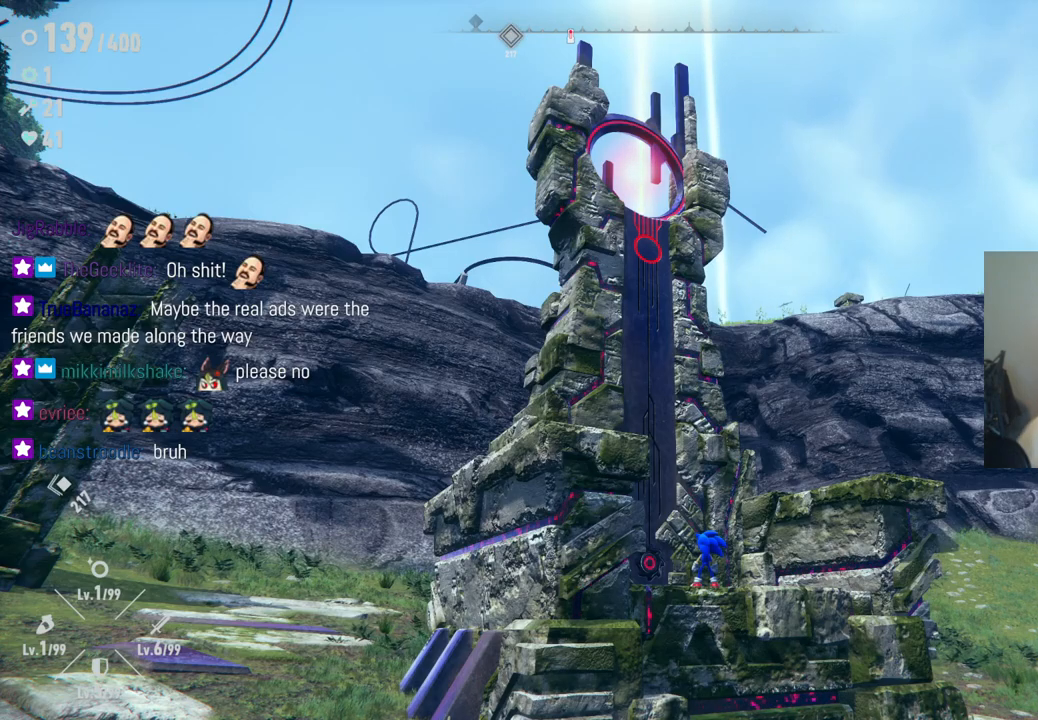
Gameplay with a controller (Xbox layout); each line is a JSON object with the inputs held at the frame after it. "events" lists button and stick changes between this image and that frame as [ms after this image, input, new state], when the widget could be followed in between. Not read: L3 R3.
{"buttons": [], "left_stick": "center", "right_stick": "down-left", "events": [[317, "right_stick", "down"], [417, "right_stick", "down-left"]]}
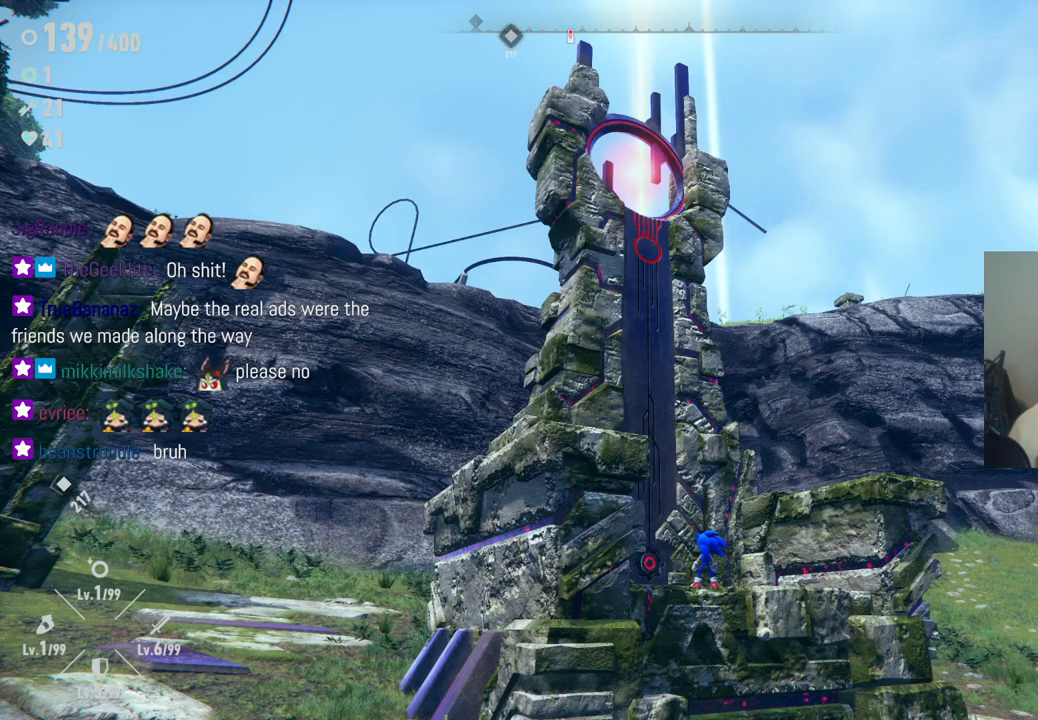
{"buttons": [], "left_stick": "center", "right_stick": "down-left", "events": []}
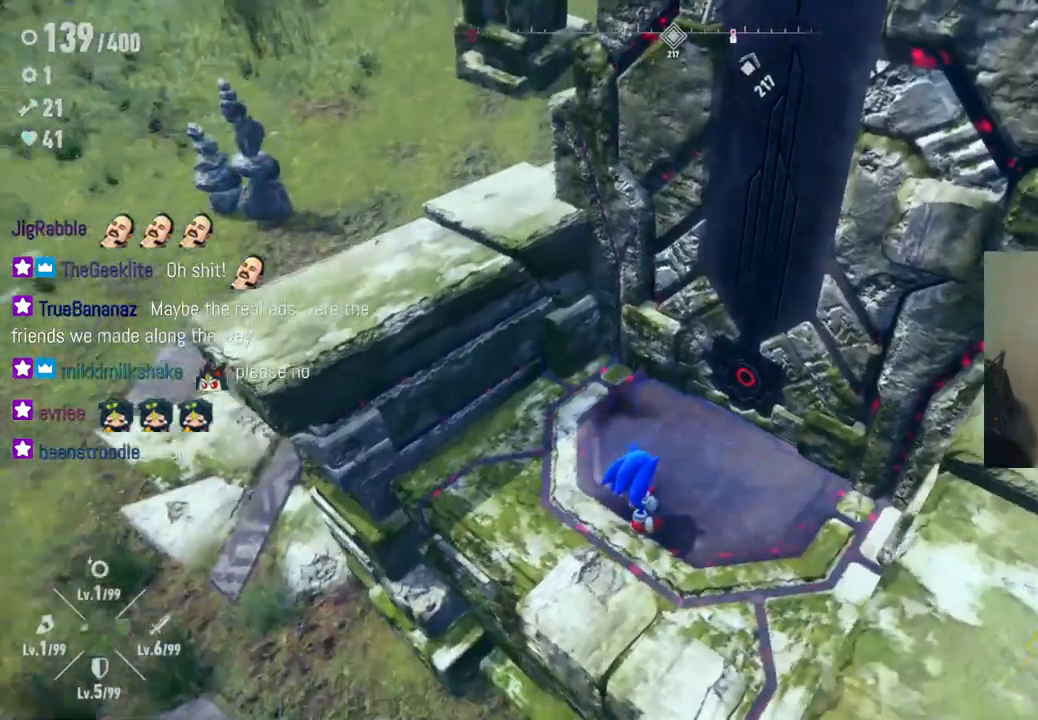
{"buttons": [], "left_stick": "up", "right_stick": "up-right", "events": [[100, "right_stick", "center"], [233, "left_stick", "up"], [467, "right_stick", "up-right"]]}
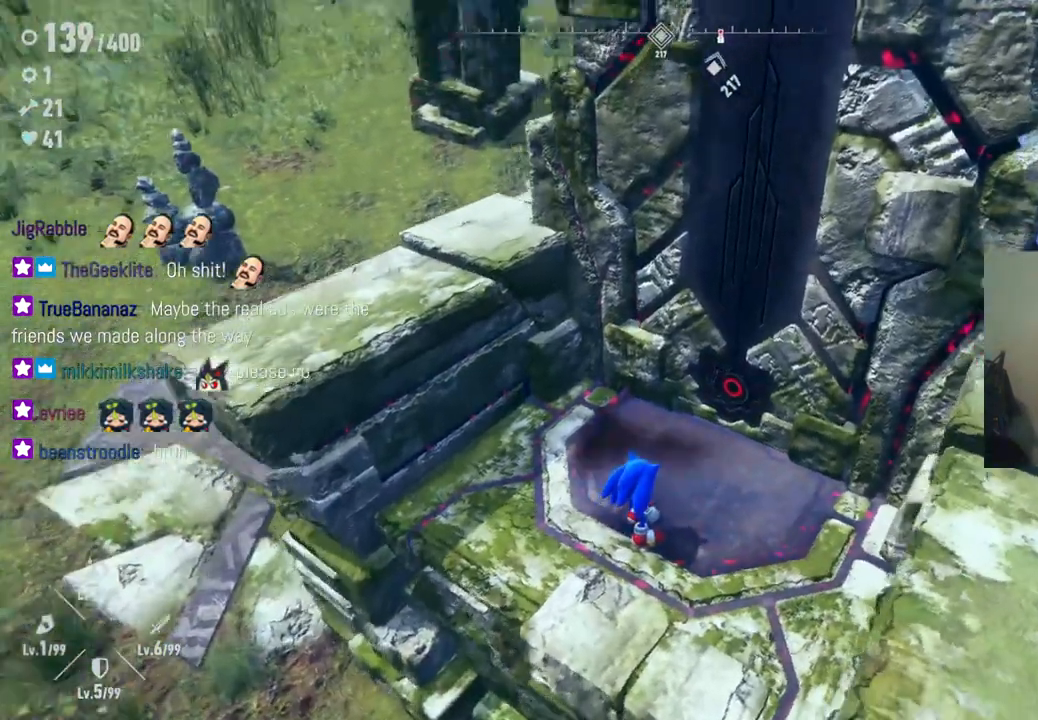
{"buttons": [], "left_stick": "up", "right_stick": "center", "events": [[117, "left_stick", "center"], [283, "right_stick", "center"], [450, "left_stick", "up"]]}
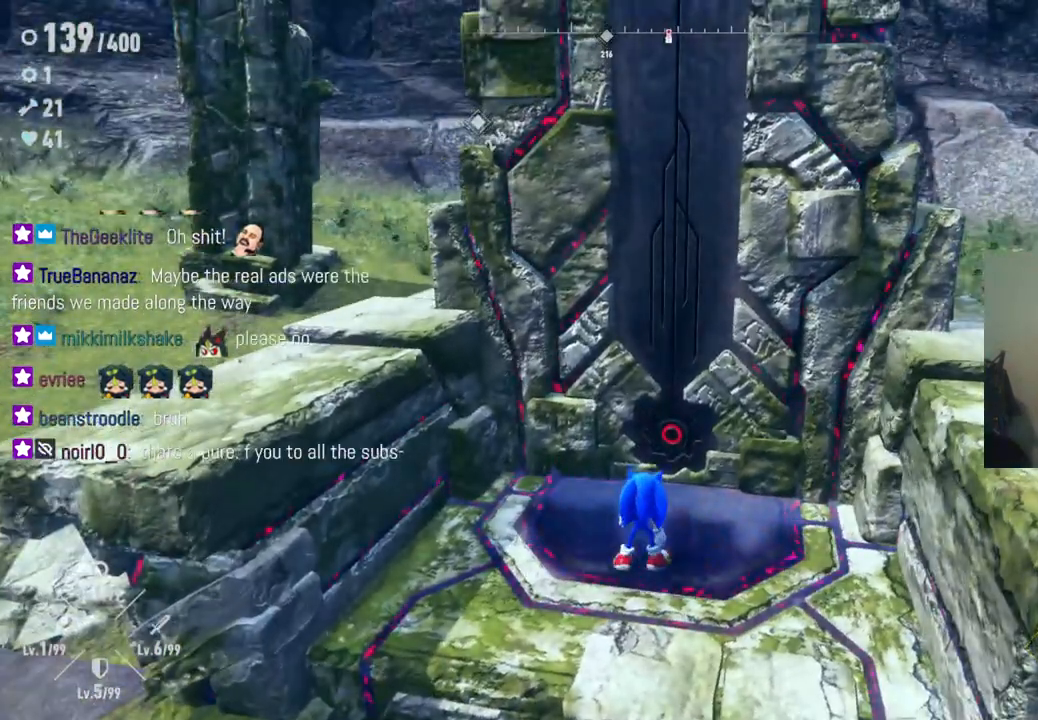
{"buttons": [], "left_stick": "center", "right_stick": "center", "events": [[300, "left_stick", "center"]]}
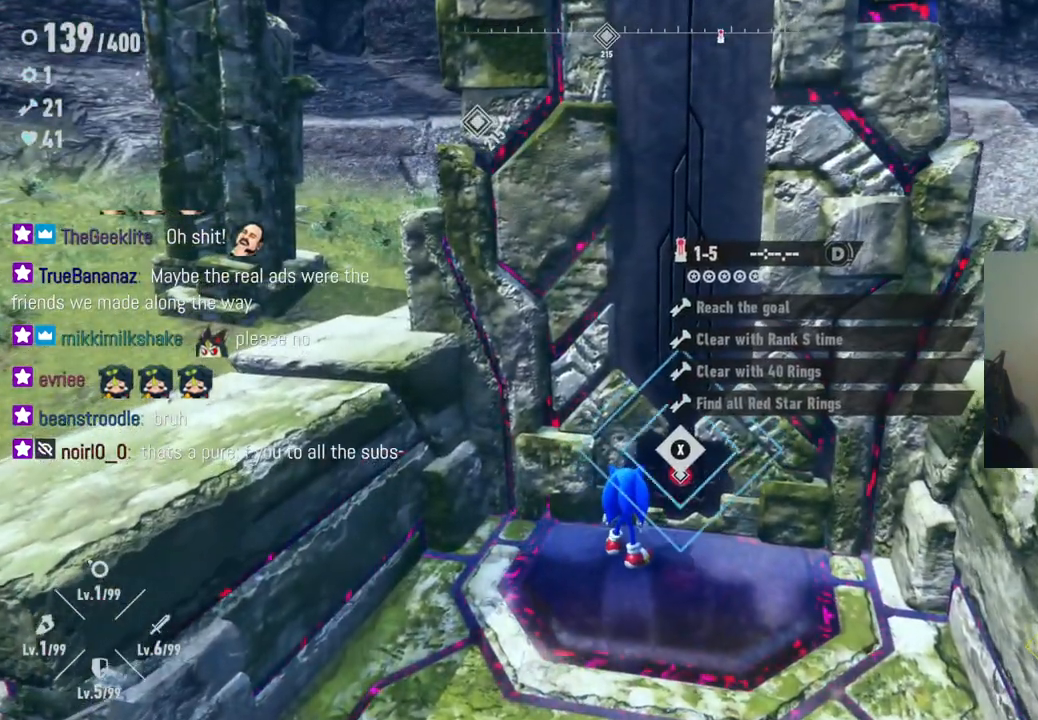
{"buttons": [], "left_stick": "center", "right_stick": "center", "events": []}
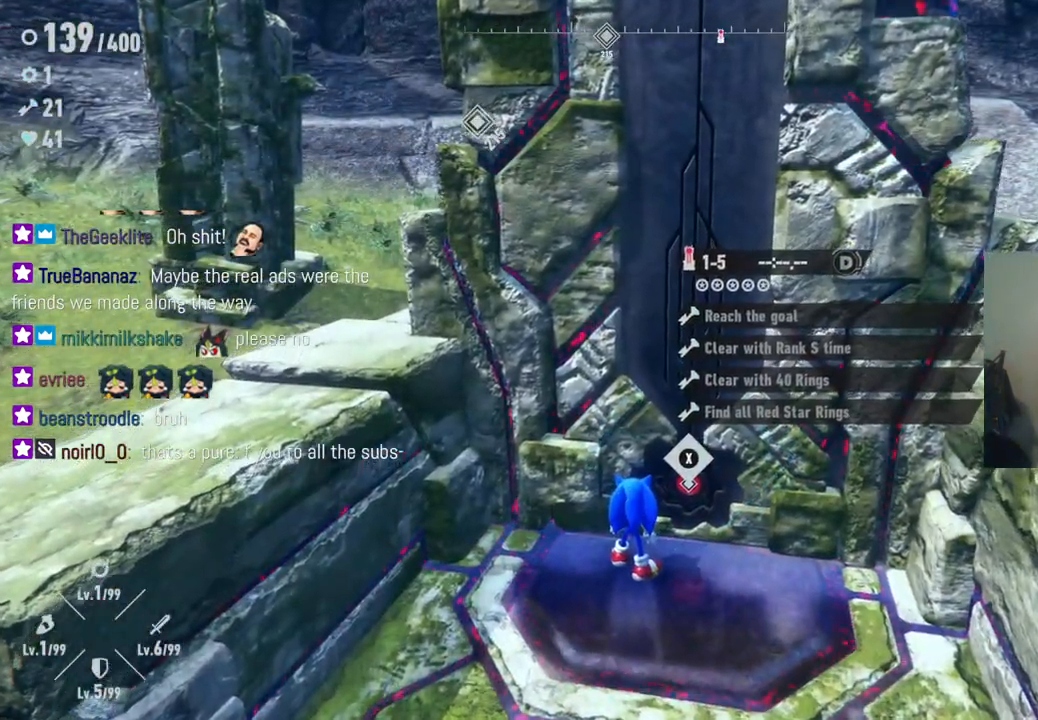
{"buttons": [], "left_stick": "center", "right_stick": "center", "events": []}
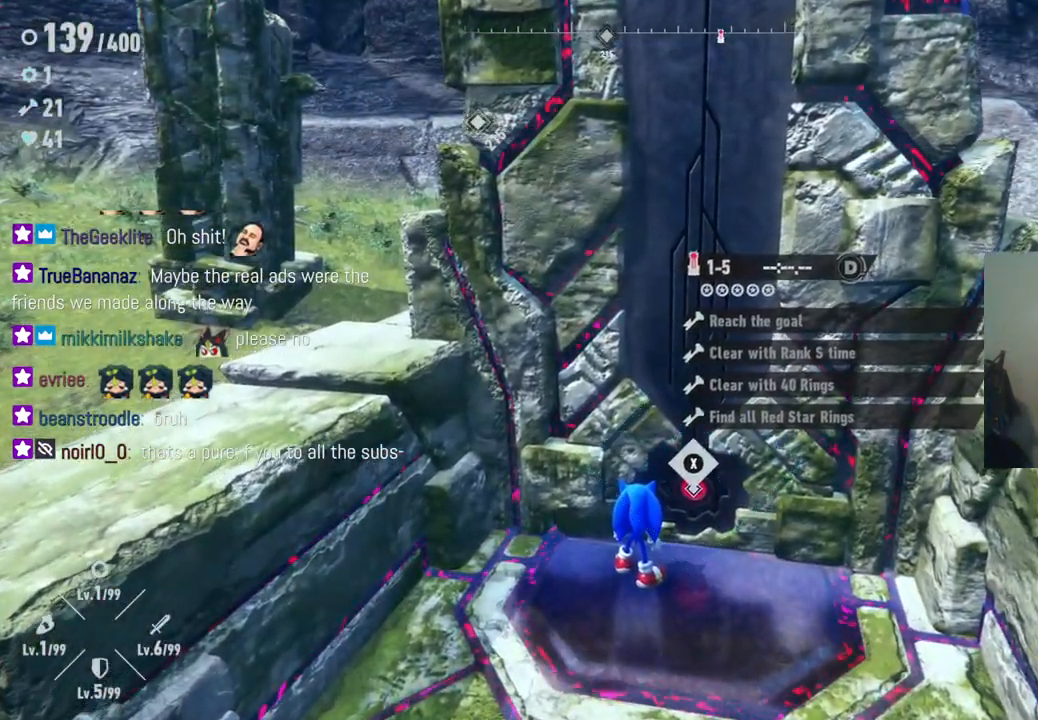
{"buttons": ["X"], "left_stick": "center", "right_stick": "center", "events": [[417, "X", "down"]]}
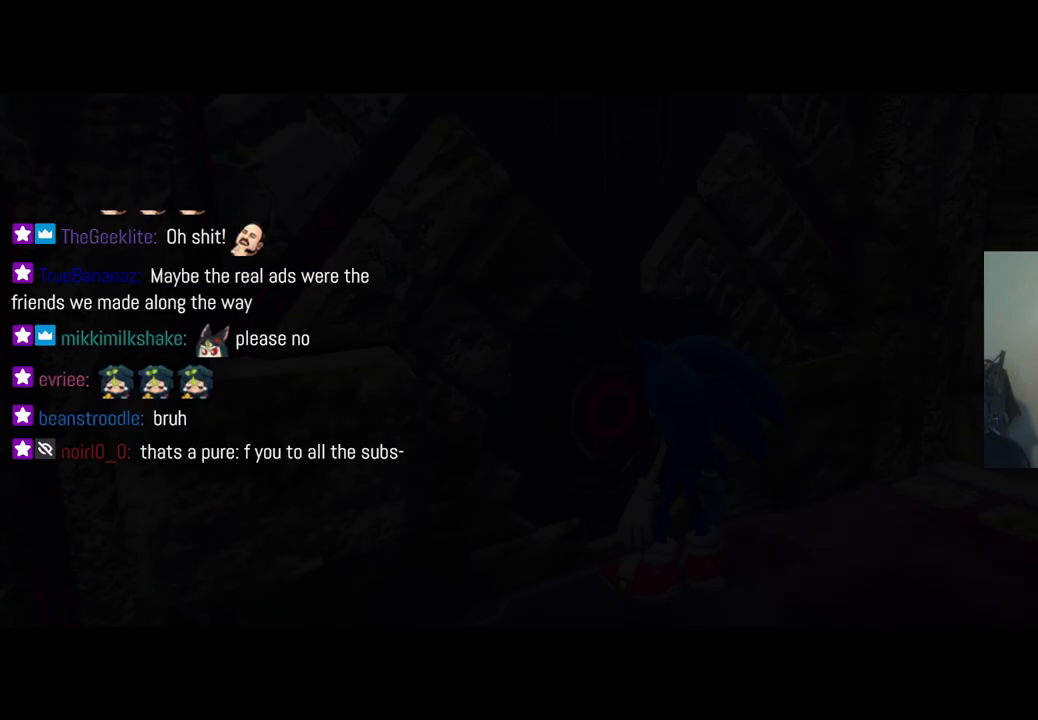
{"buttons": [], "left_stick": "center", "right_stick": "center", "events": [[83, "X", "up"]]}